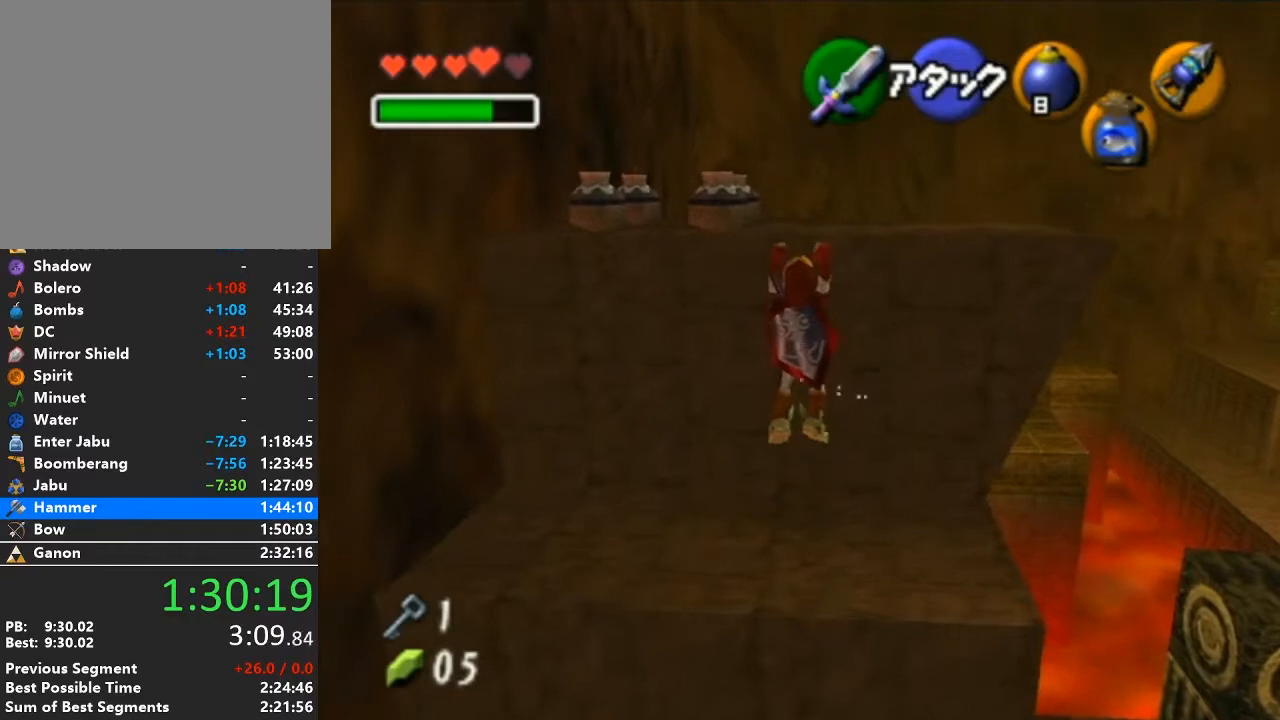
Gameplay with a controller (Nintendo layout); each line is a JSON object with the inputs held at the frame after it. "events" lists button and stick changes between this image and that frame as [ms after this image, input, new state], when the widget could be followed in between. Not read: L3 R3.
{"buttons": [], "left_stick": "up-left", "right_stick": "center", "events": []}
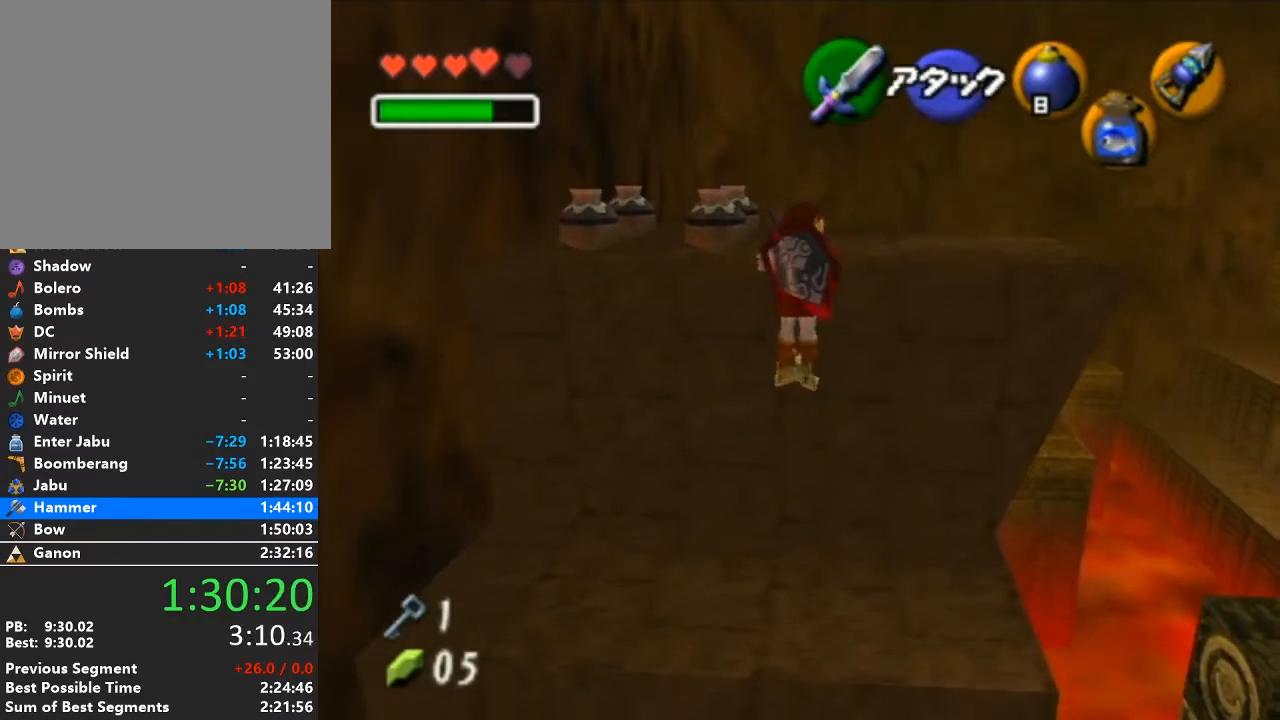
{"buttons": [], "left_stick": "up-left", "right_stick": "center", "events": []}
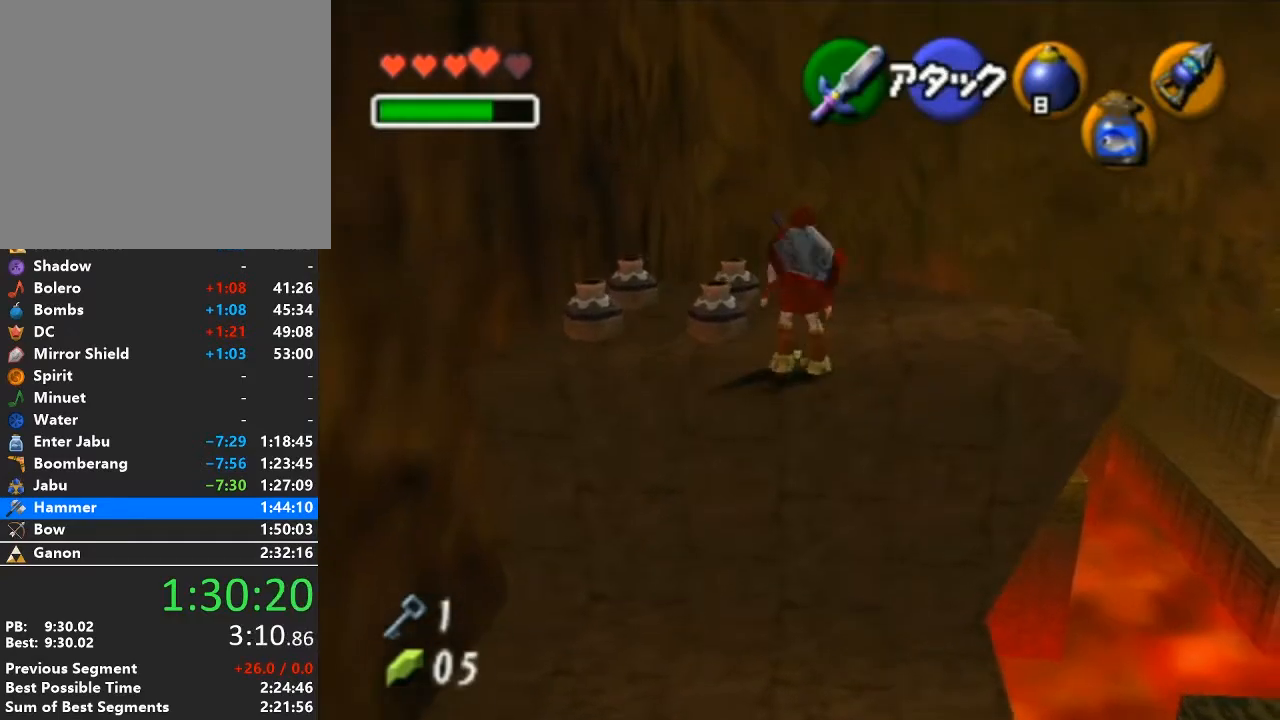
{"buttons": ["B", "R1"], "left_stick": "up-left", "right_stick": "center", "events": [[233, "B", "down"], [300, "R1", "down"], [400, "B", "up"], [467, "B", "down"]]}
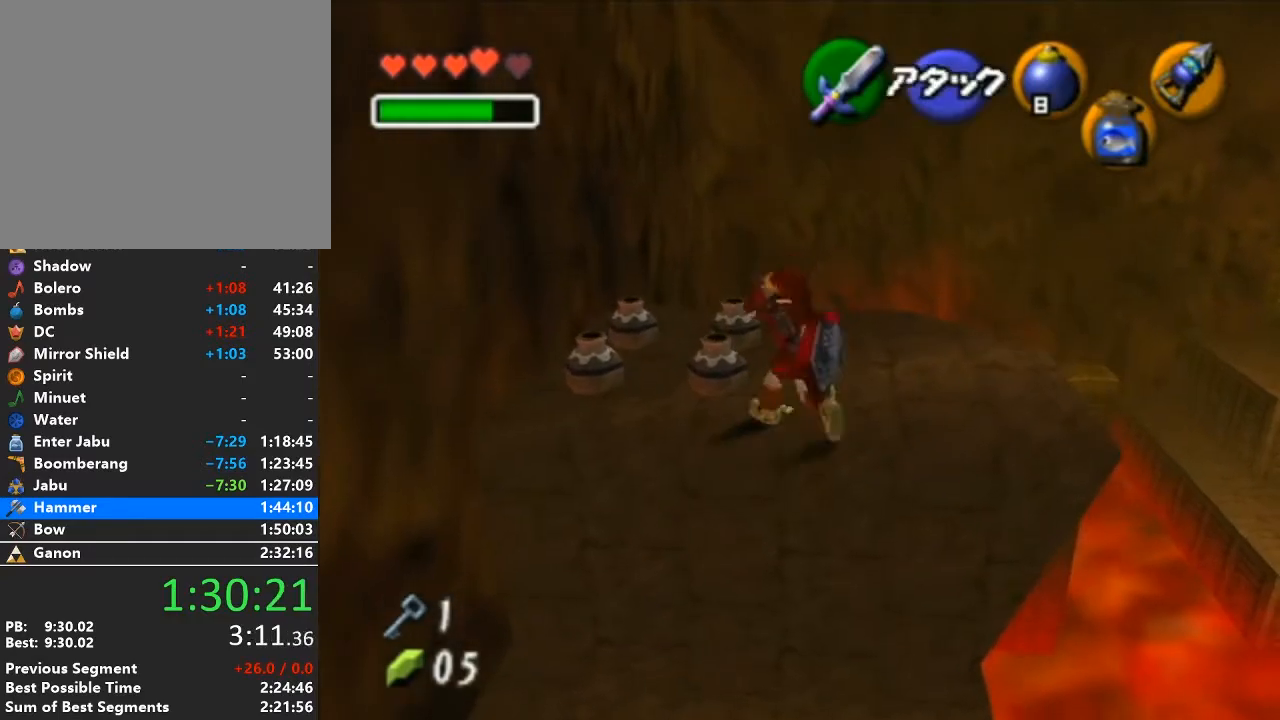
{"buttons": [], "left_stick": "up-left", "right_stick": "center", "events": [[50, "B", "up"], [117, "R1", "up"]]}
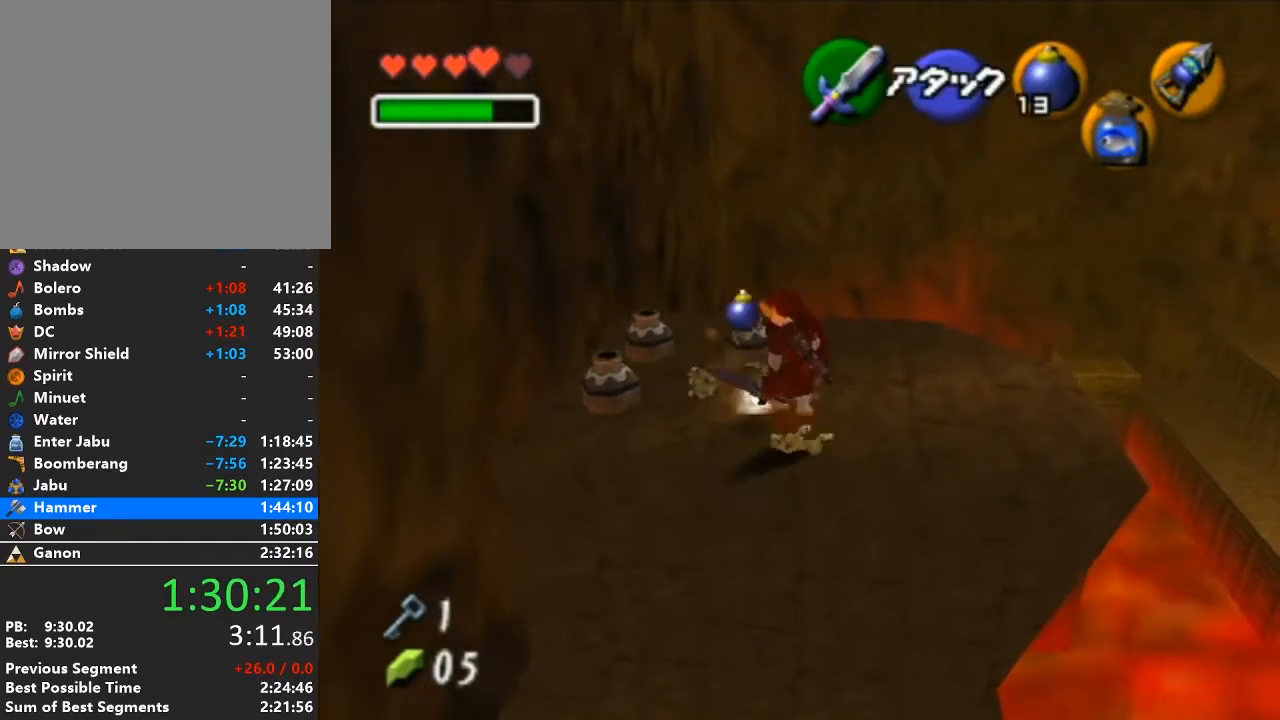
{"buttons": ["R1"], "left_stick": "up", "right_stick": "center", "events": [[450, "R1", "down"], [483, "left_stick", "up"]]}
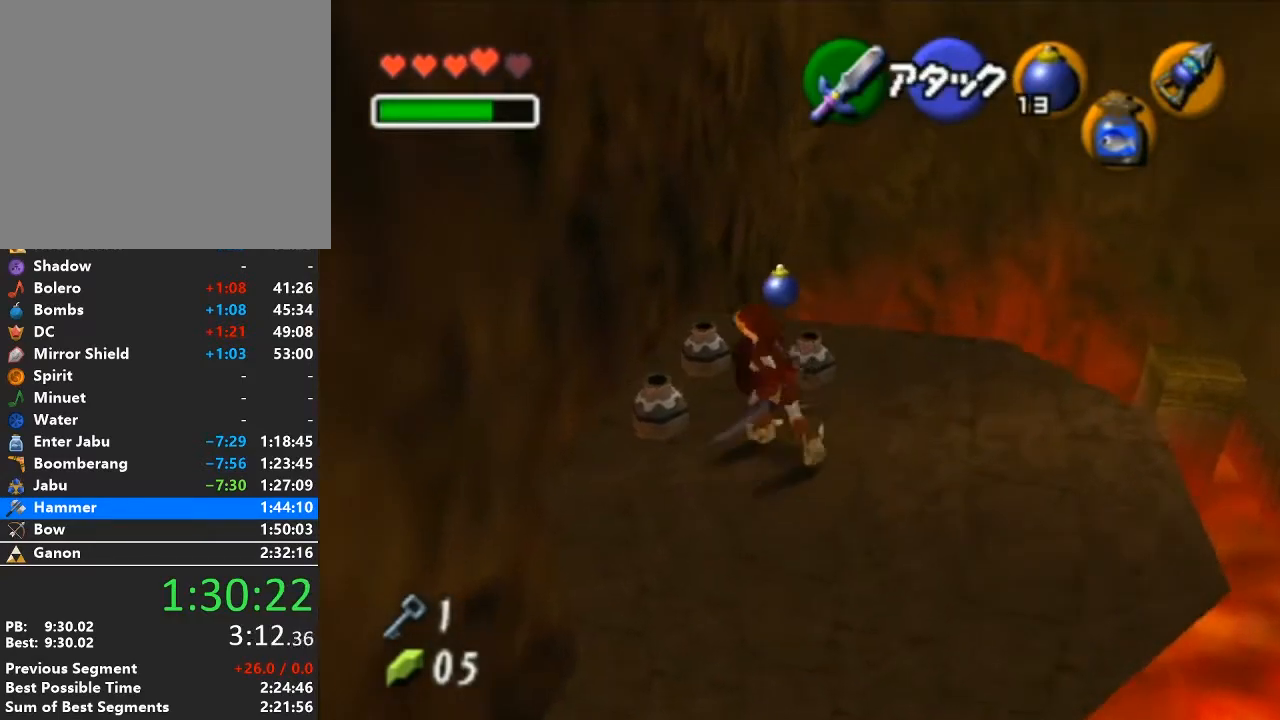
{"buttons": [], "left_stick": "up-right", "right_stick": "center", "events": [[50, "B", "down"], [150, "B", "up"], [150, "R1", "up"], [300, "left_stick", "up-right"]]}
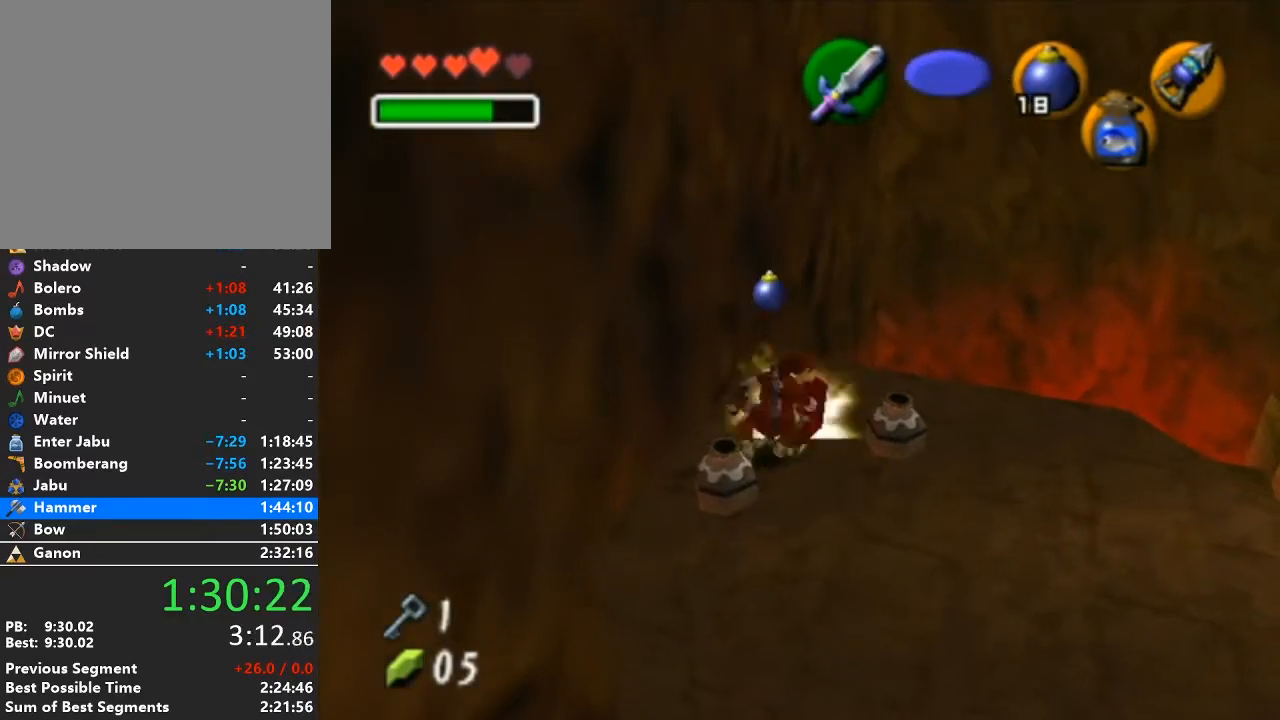
{"buttons": [], "left_stick": "up-right", "right_stick": "center", "events": [[233, "A", "down"], [433, "A", "up"]]}
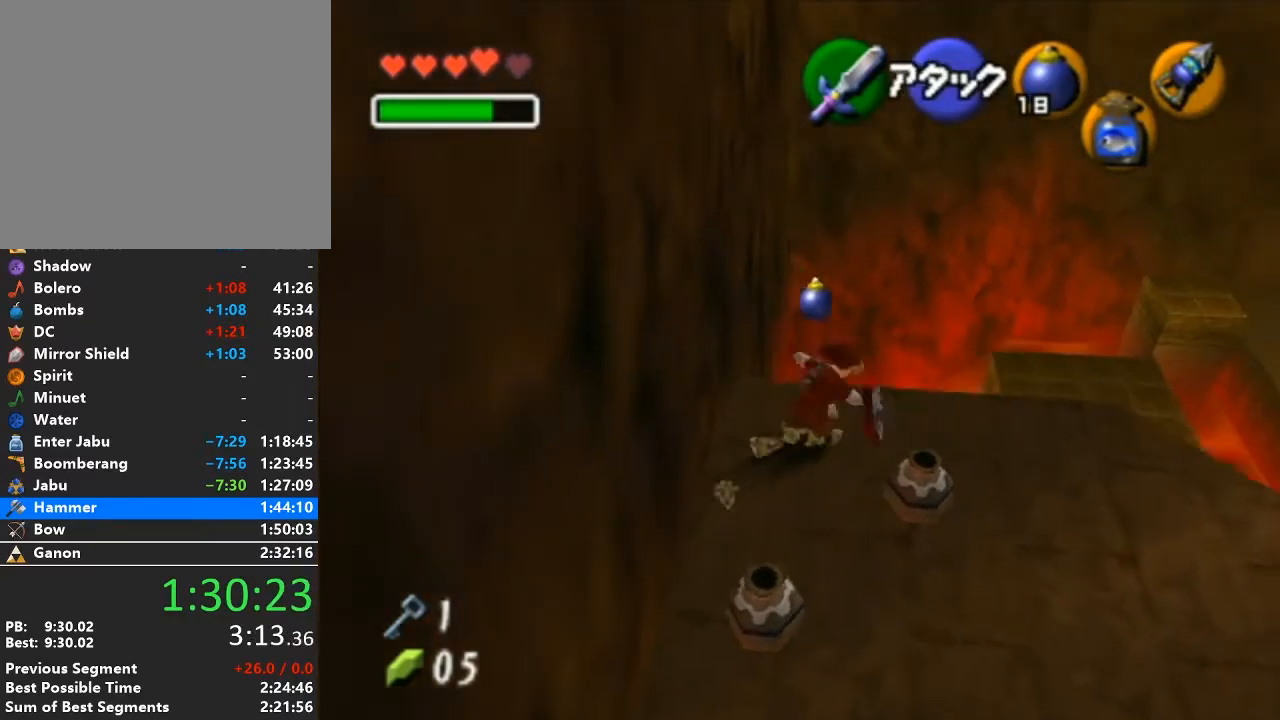
{"buttons": [], "left_stick": "up-right", "right_stick": "center", "events": []}
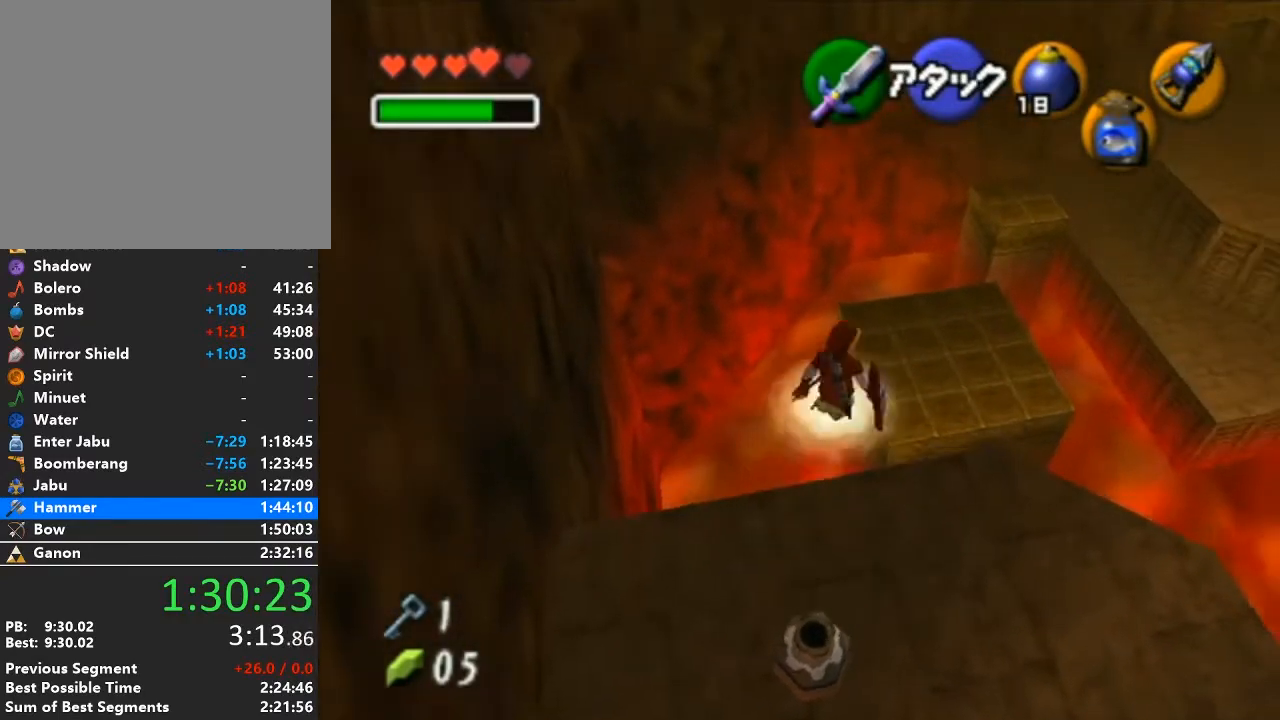
{"buttons": [], "left_stick": "up-right", "right_stick": "center", "events": []}
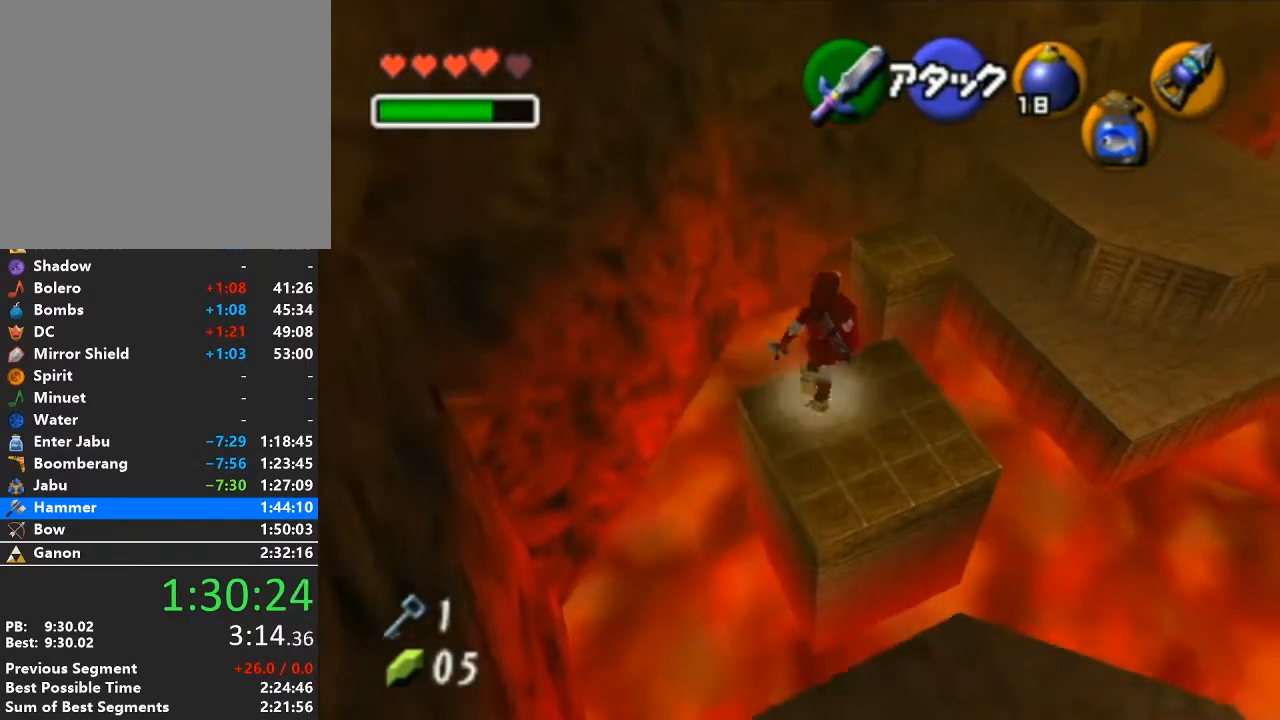
{"buttons": [], "left_stick": "up", "right_stick": "center", "events": [[117, "left_stick", "up"]]}
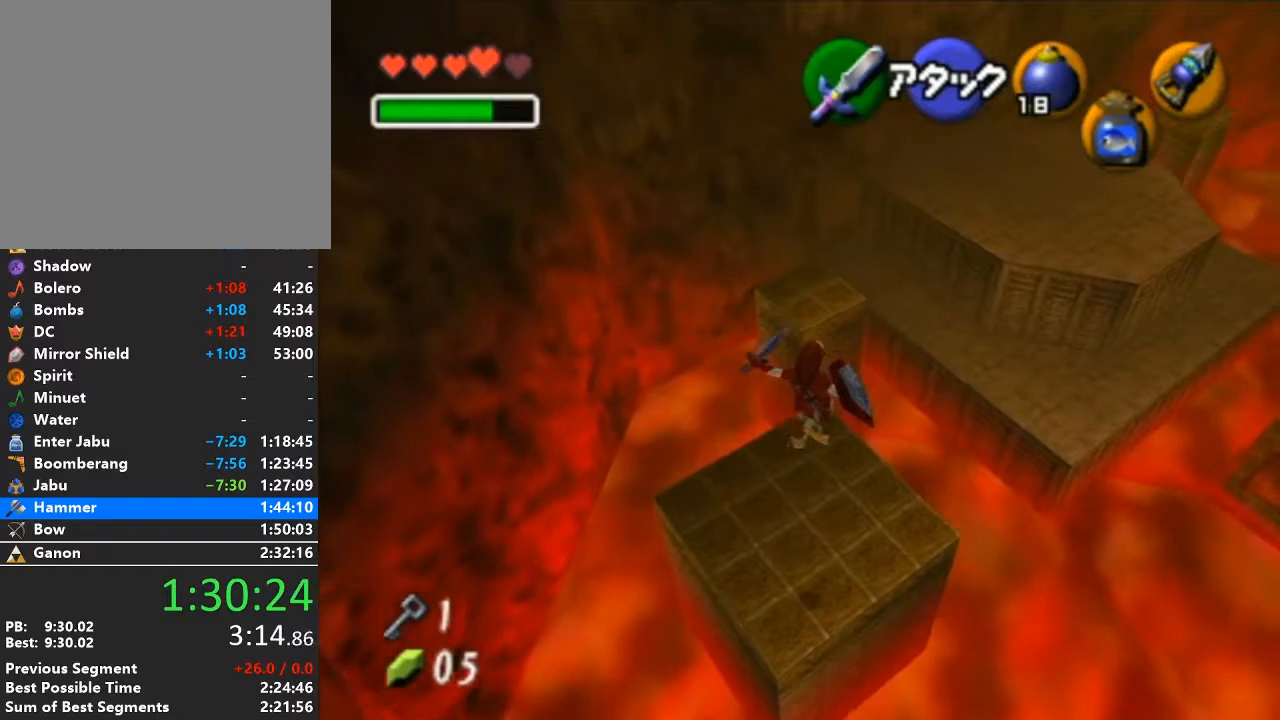
{"buttons": [], "left_stick": "up", "right_stick": "center", "events": []}
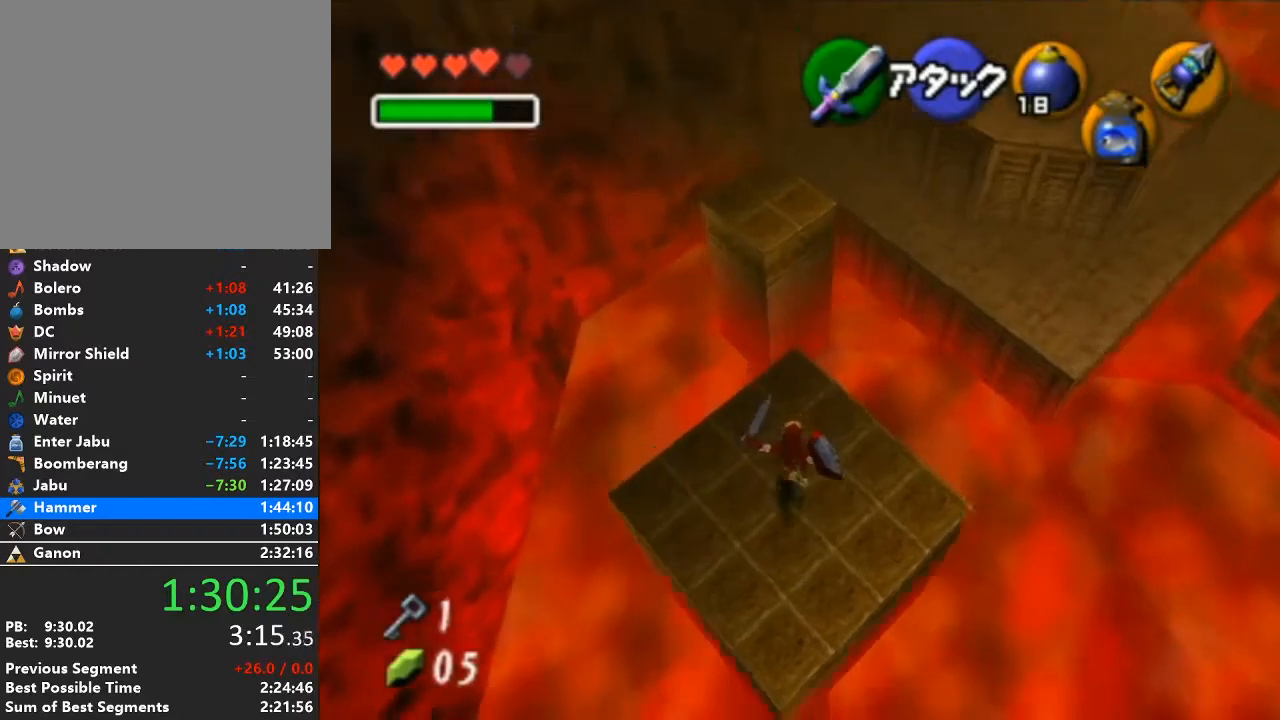
{"buttons": [], "left_stick": "up", "right_stick": "center", "events": []}
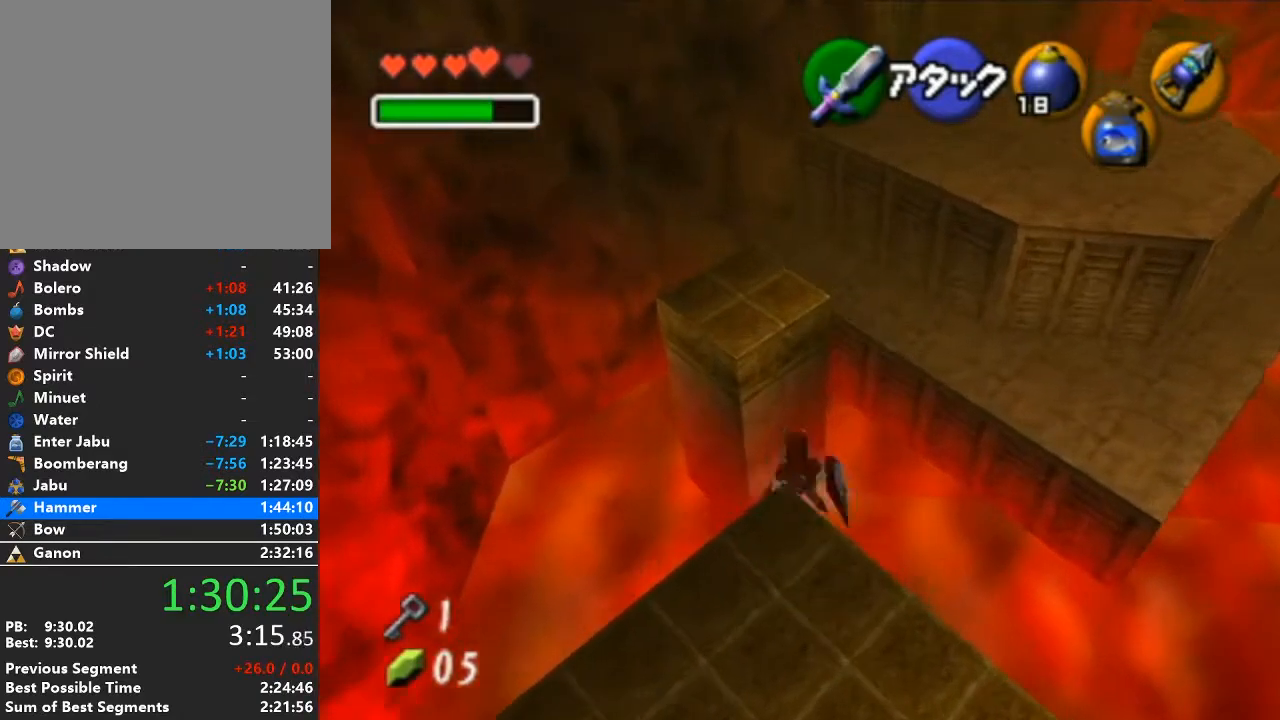
{"buttons": [], "left_stick": "up", "right_stick": "center", "events": [[183, "A", "down"], [367, "A", "up"]]}
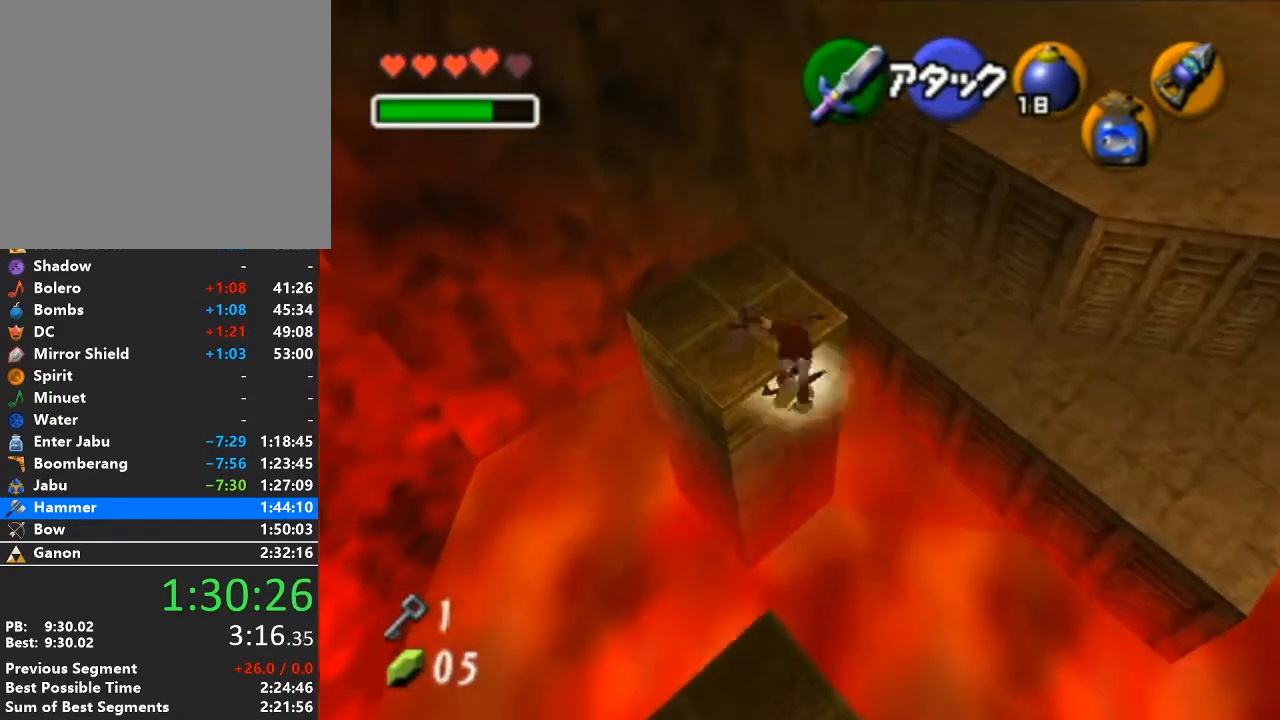
{"buttons": ["A"], "left_stick": "up-right", "right_stick": "center", "events": [[217, "left_stick", "up-right"], [433, "A", "down"]]}
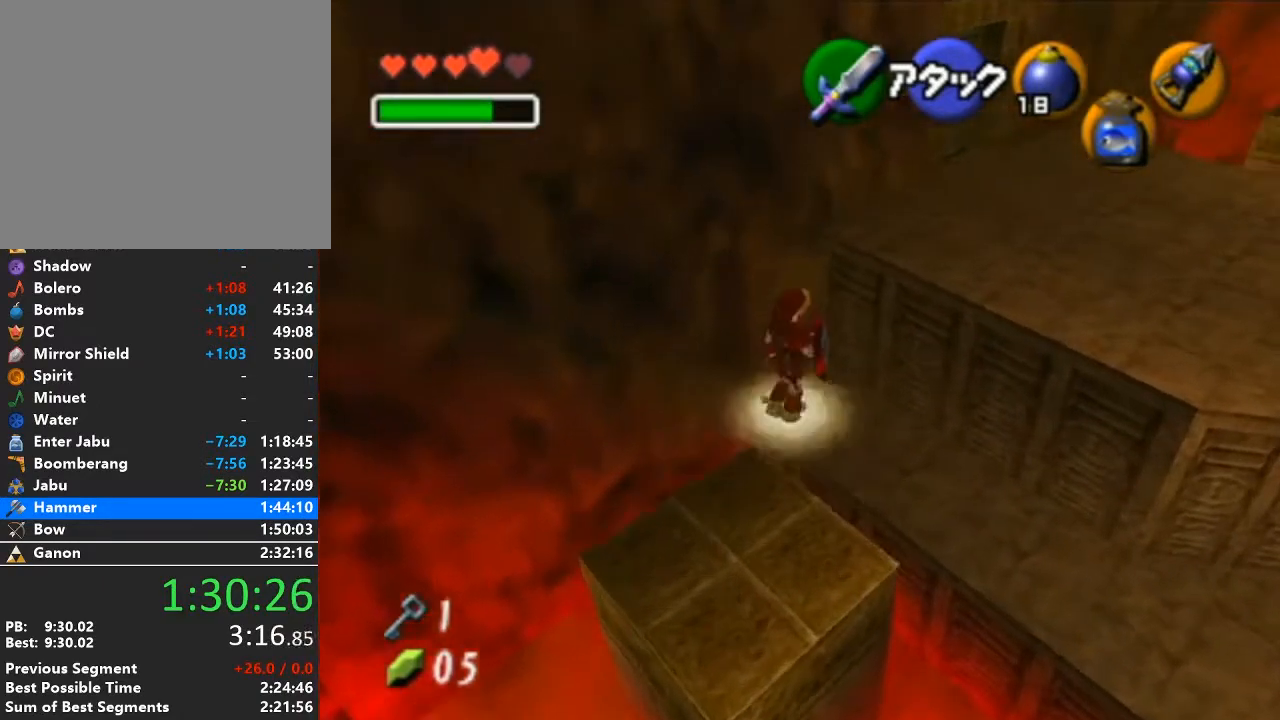
{"buttons": [], "left_stick": "up", "right_stick": "center", "events": [[150, "A", "up"], [433, "left_stick", "up"]]}
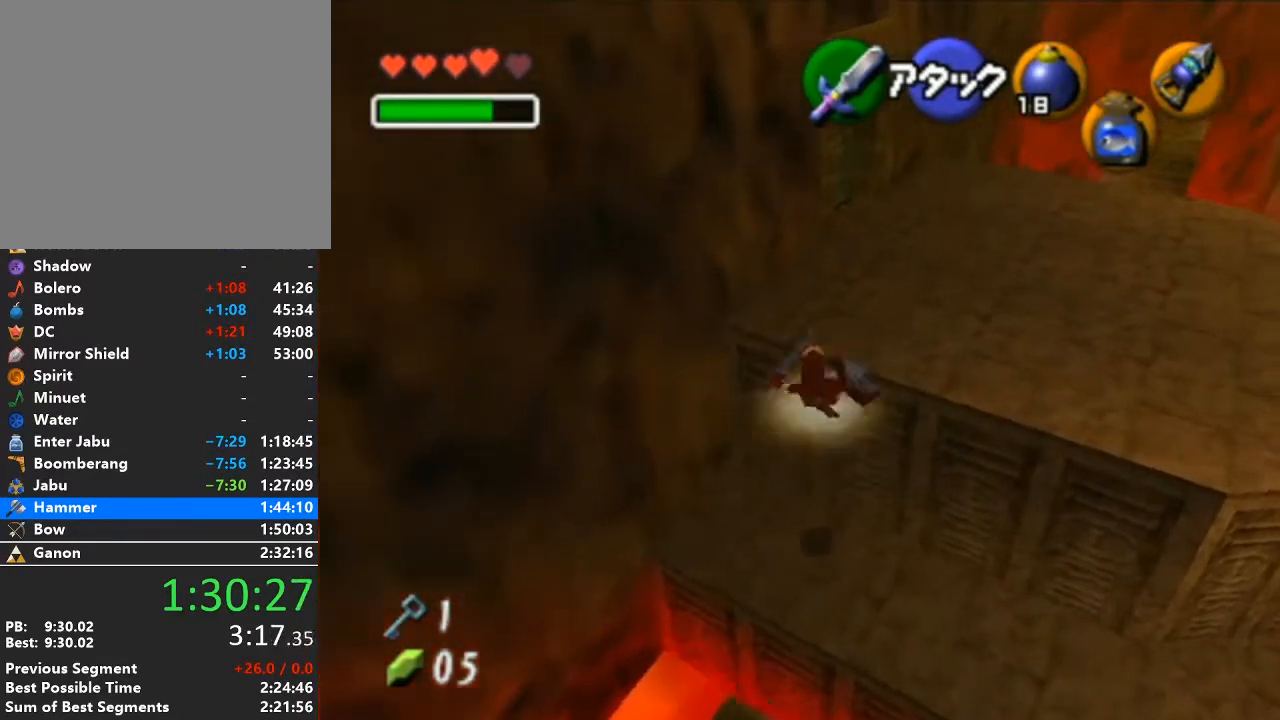
{"buttons": [], "left_stick": "center", "right_stick": "center", "events": [[267, "START", "down"], [467, "START", "up"], [467, "left_stick", "center"]]}
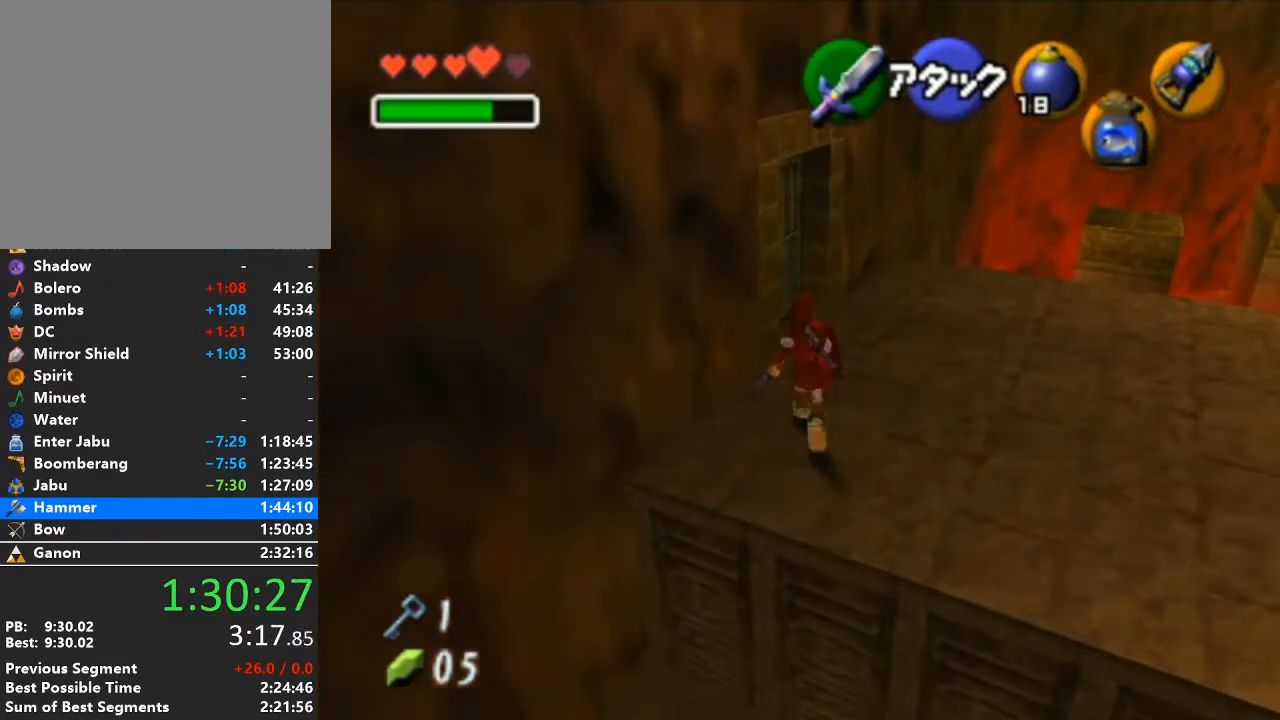
{"buttons": [], "left_stick": "center", "right_stick": "center", "events": []}
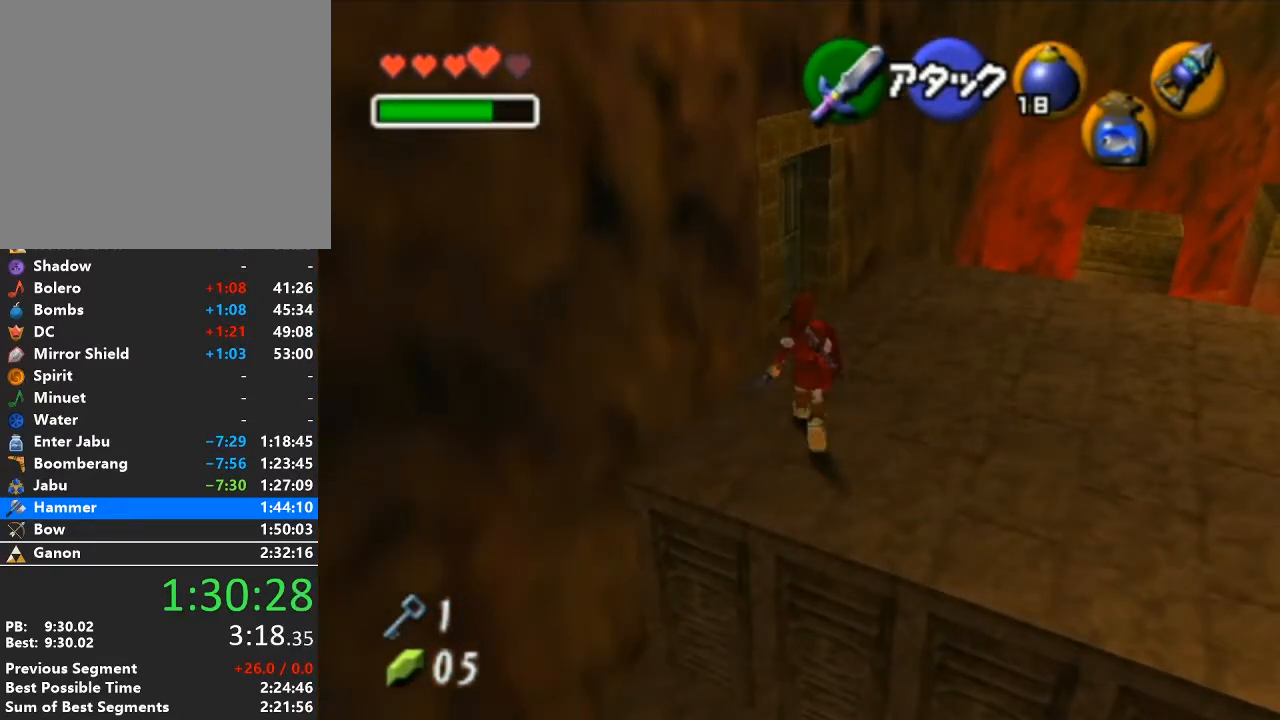
{"buttons": [], "left_stick": "center", "right_stick": "center", "events": []}
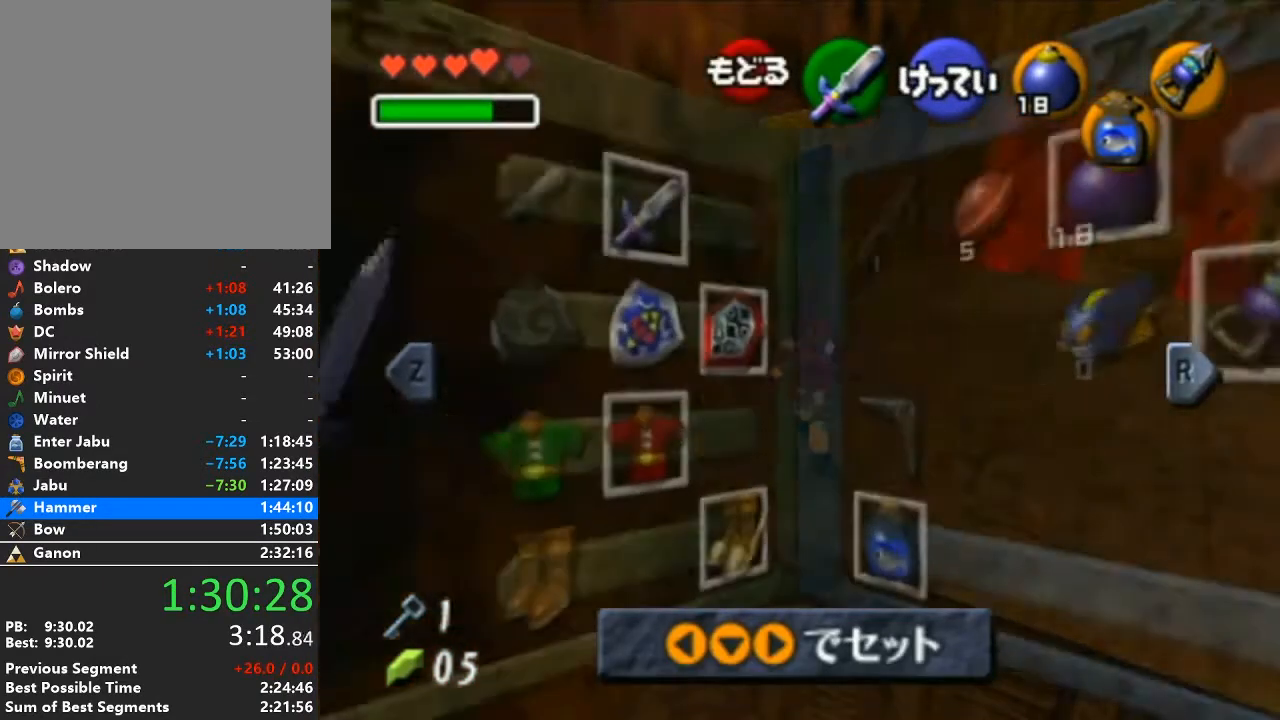
{"buttons": ["A"], "left_stick": "center", "right_stick": "center", "events": [[267, "left_stick", "left"], [433, "A", "down"], [433, "left_stick", "center"]]}
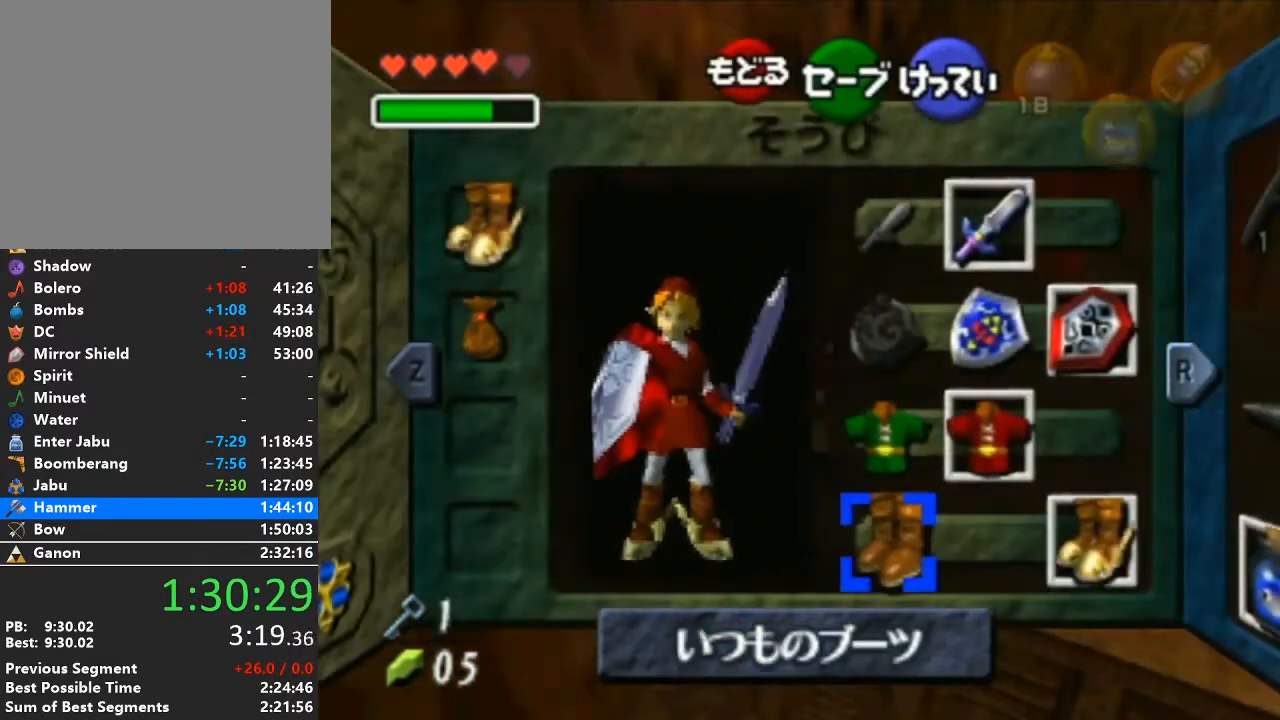
{"buttons": [], "left_stick": "up", "right_stick": "center", "events": [[117, "A", "up"], [367, "START", "down"], [367, "left_stick", "up"], [467, "START", "up"]]}
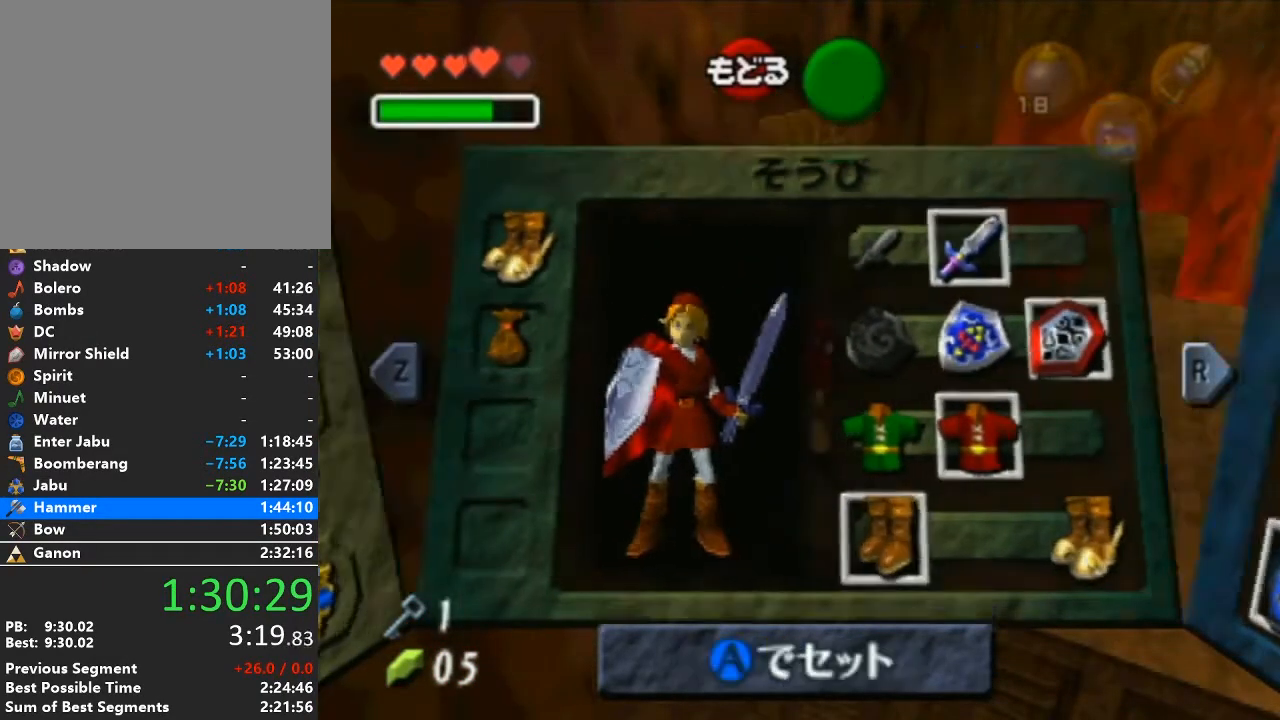
{"buttons": [], "left_stick": "up", "right_stick": "center", "events": []}
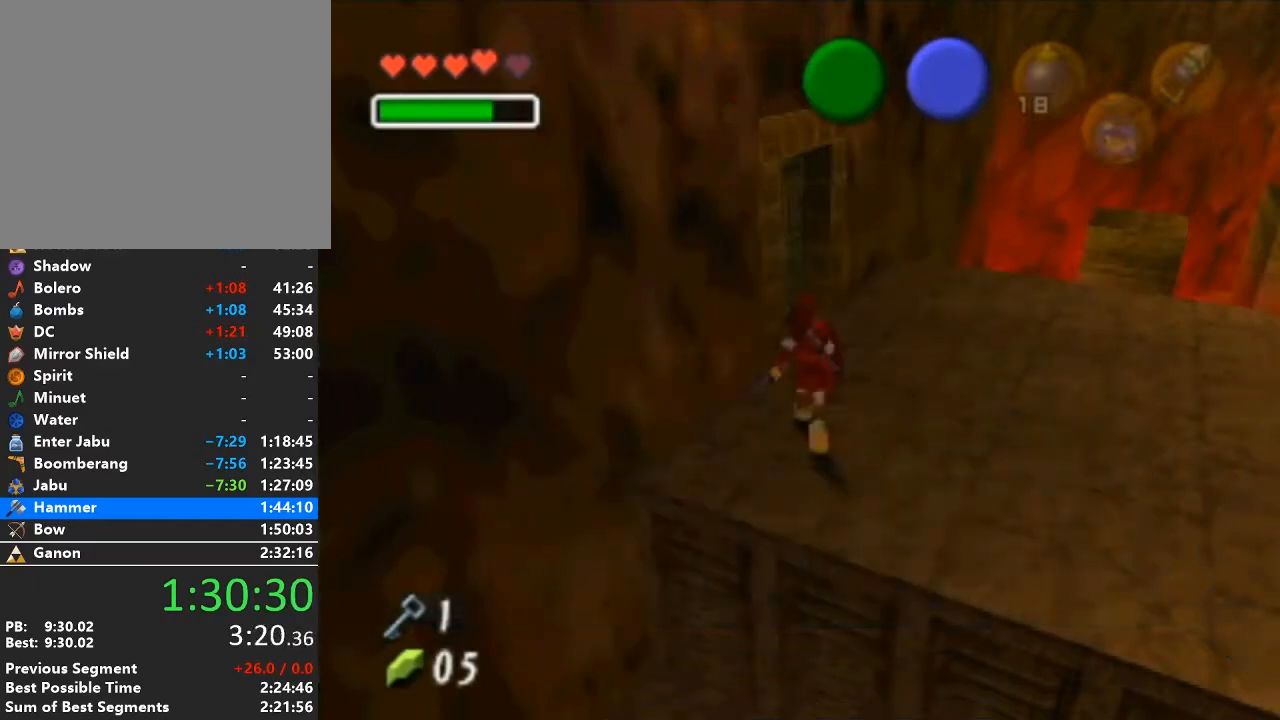
{"buttons": ["A"], "left_stick": "up", "right_stick": "center", "events": [[500, "A", "down"]]}
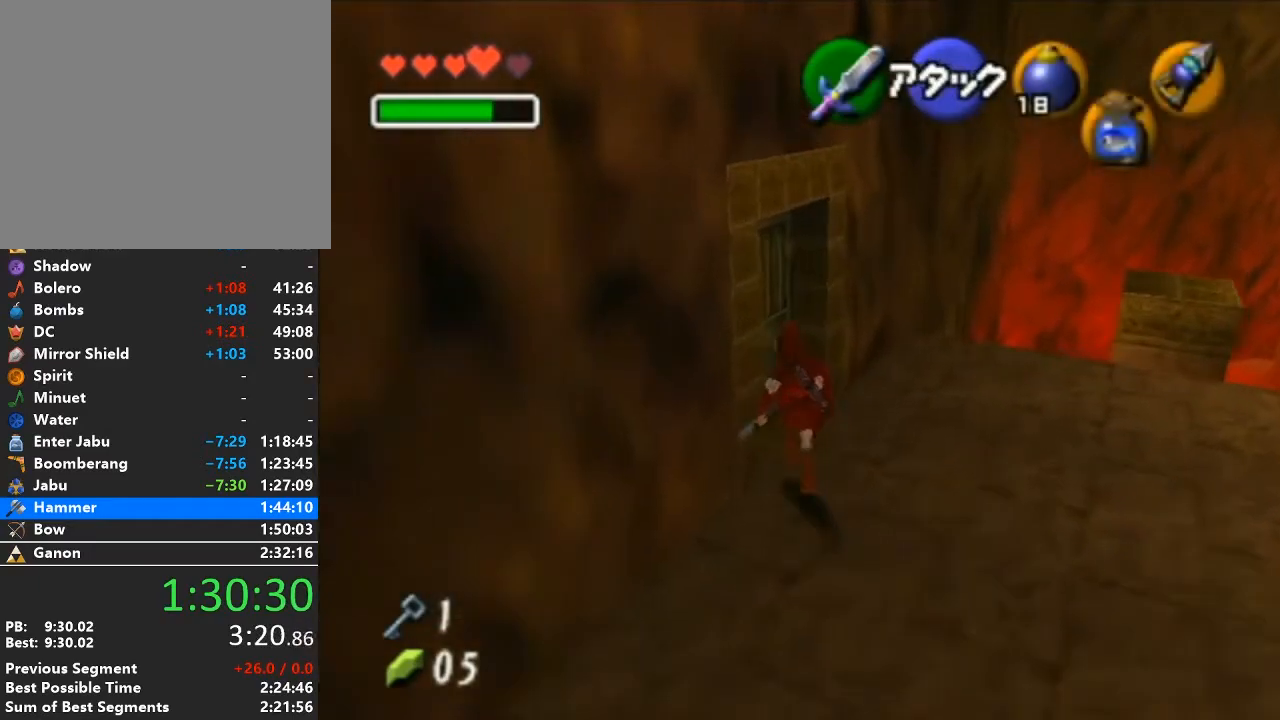
{"buttons": [], "left_stick": "center", "right_stick": "center", "events": [[50, "A", "up"], [50, "left_stick", "center"], [150, "A", "down"], [267, "A", "up"]]}
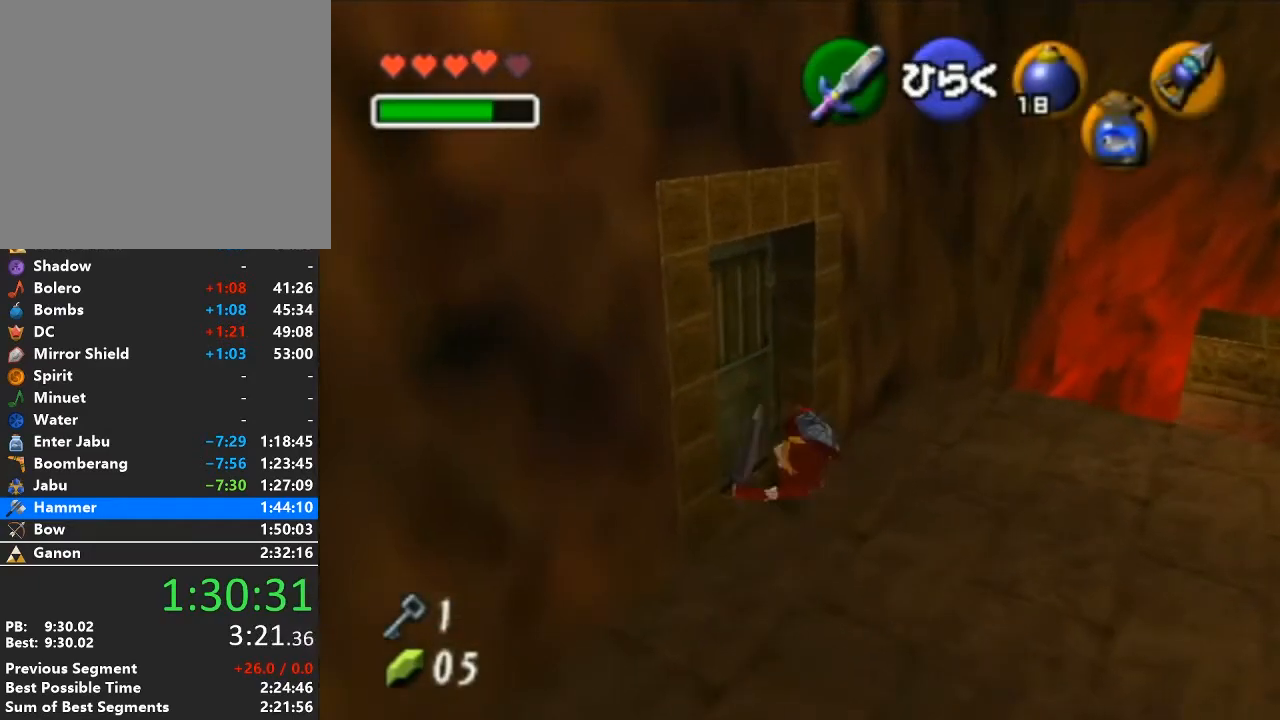
{"buttons": ["A"], "left_stick": "center", "right_stick": "center", "events": [[217, "left_stick", "down-left"], [333, "left_stick", "left"], [483, "A", "down"], [483, "left_stick", "center"]]}
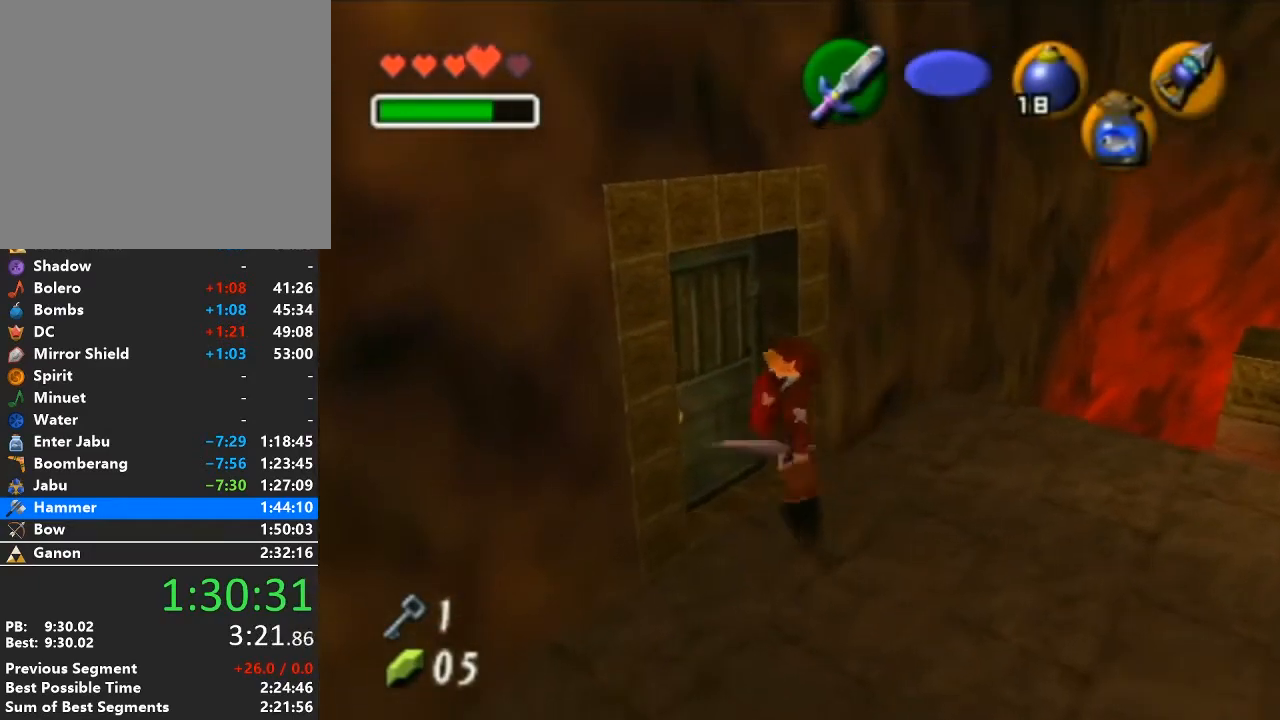
{"buttons": [], "left_stick": "center", "right_stick": "center", "events": [[83, "A", "up"], [150, "A", "down"], [217, "A", "up"], [267, "A", "down"], [300, "A", "up"]]}
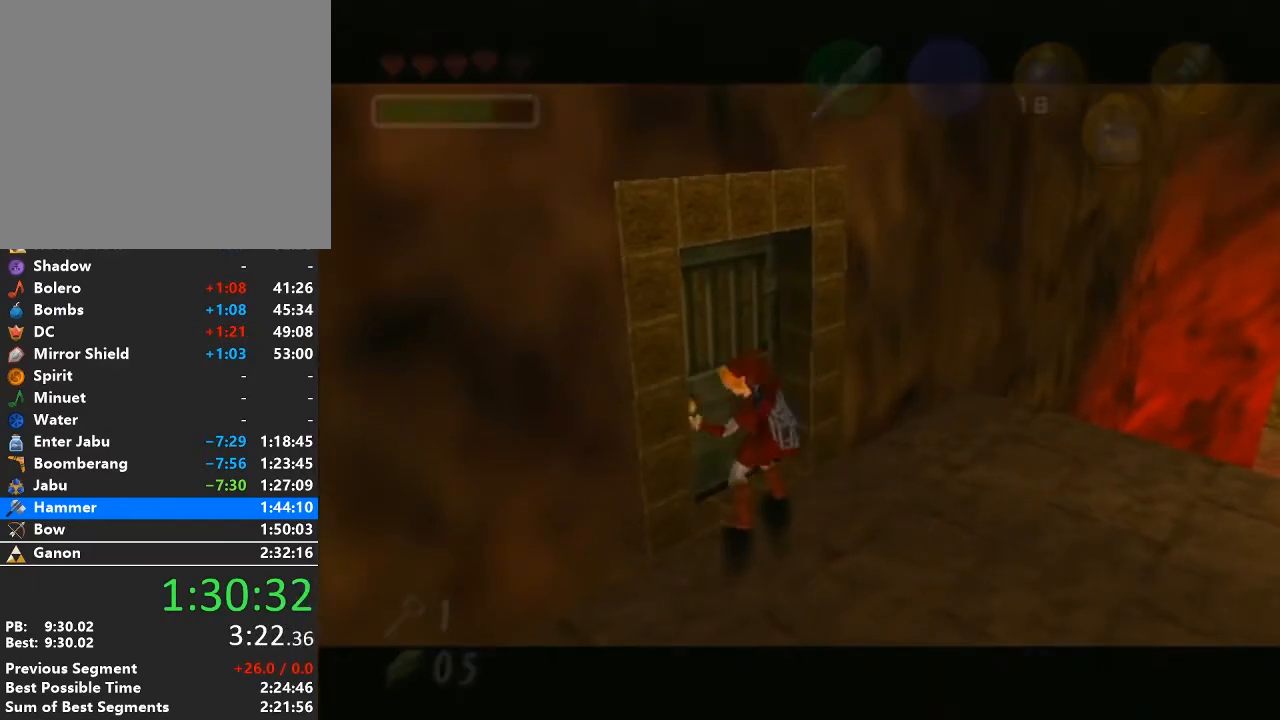
{"buttons": [], "left_stick": "center", "right_stick": "center", "events": []}
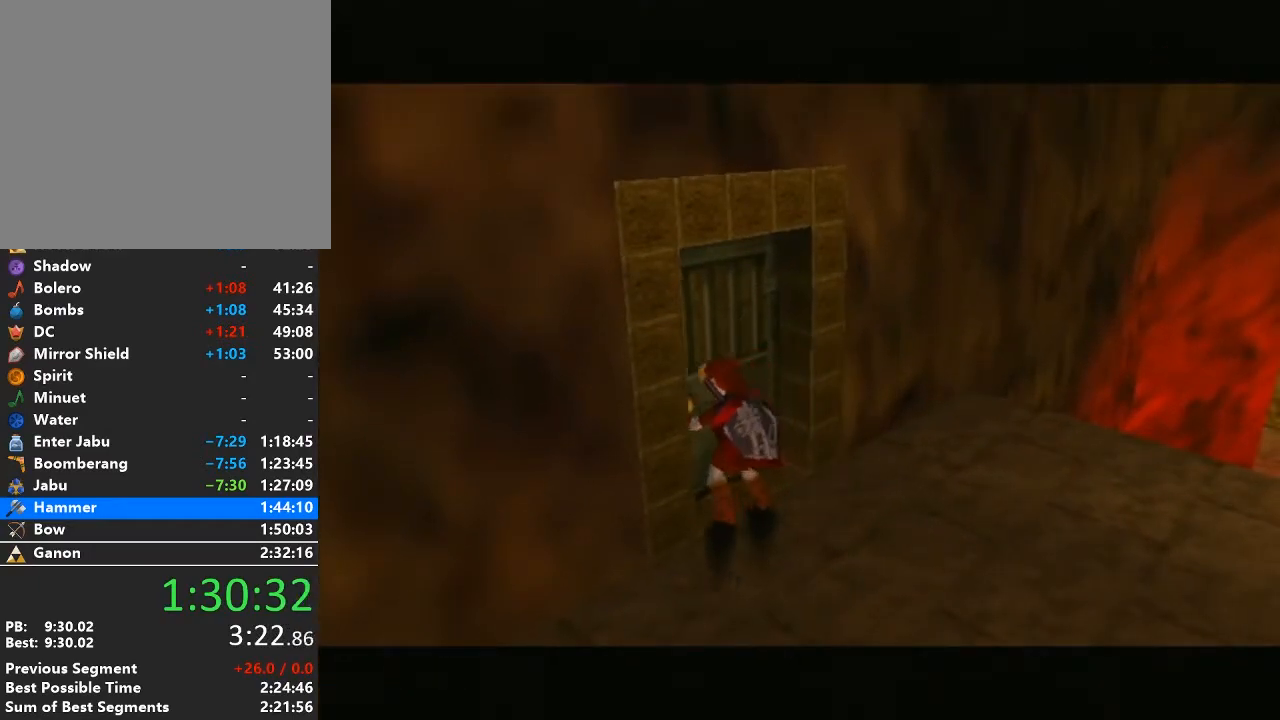
{"buttons": [], "left_stick": "center", "right_stick": "center", "events": []}
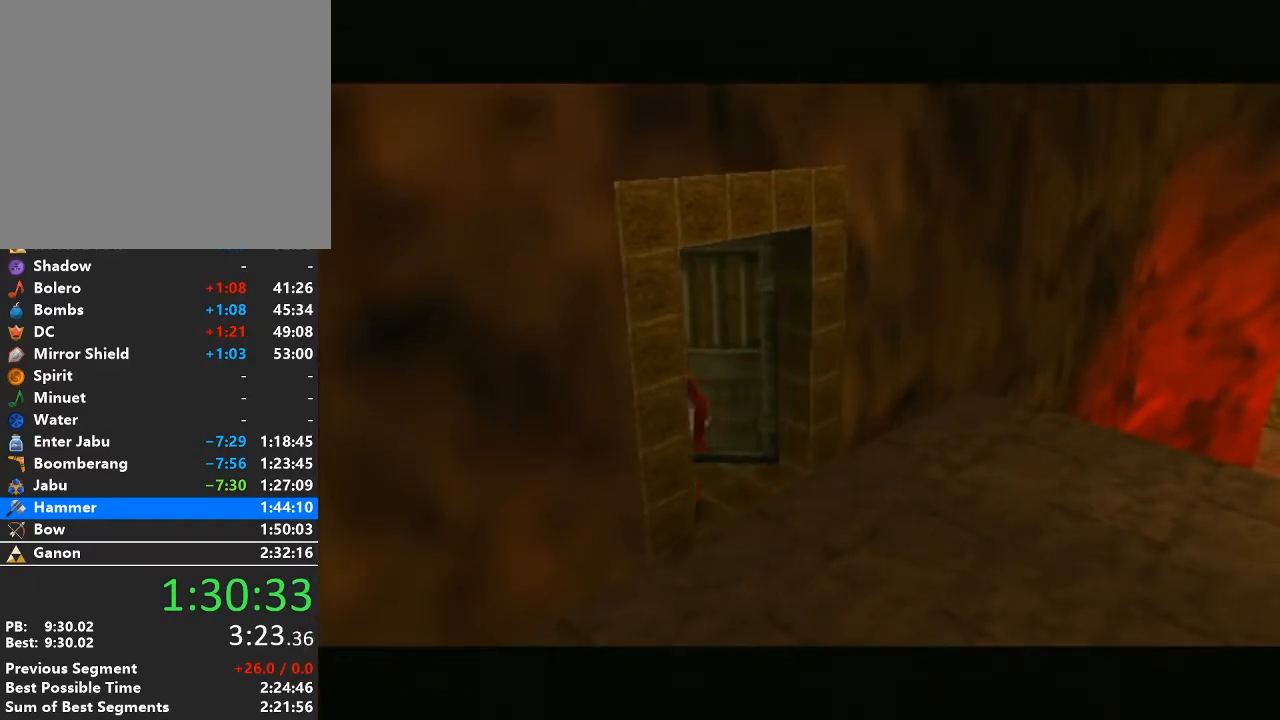
{"buttons": [], "left_stick": "center", "right_stick": "center", "events": []}